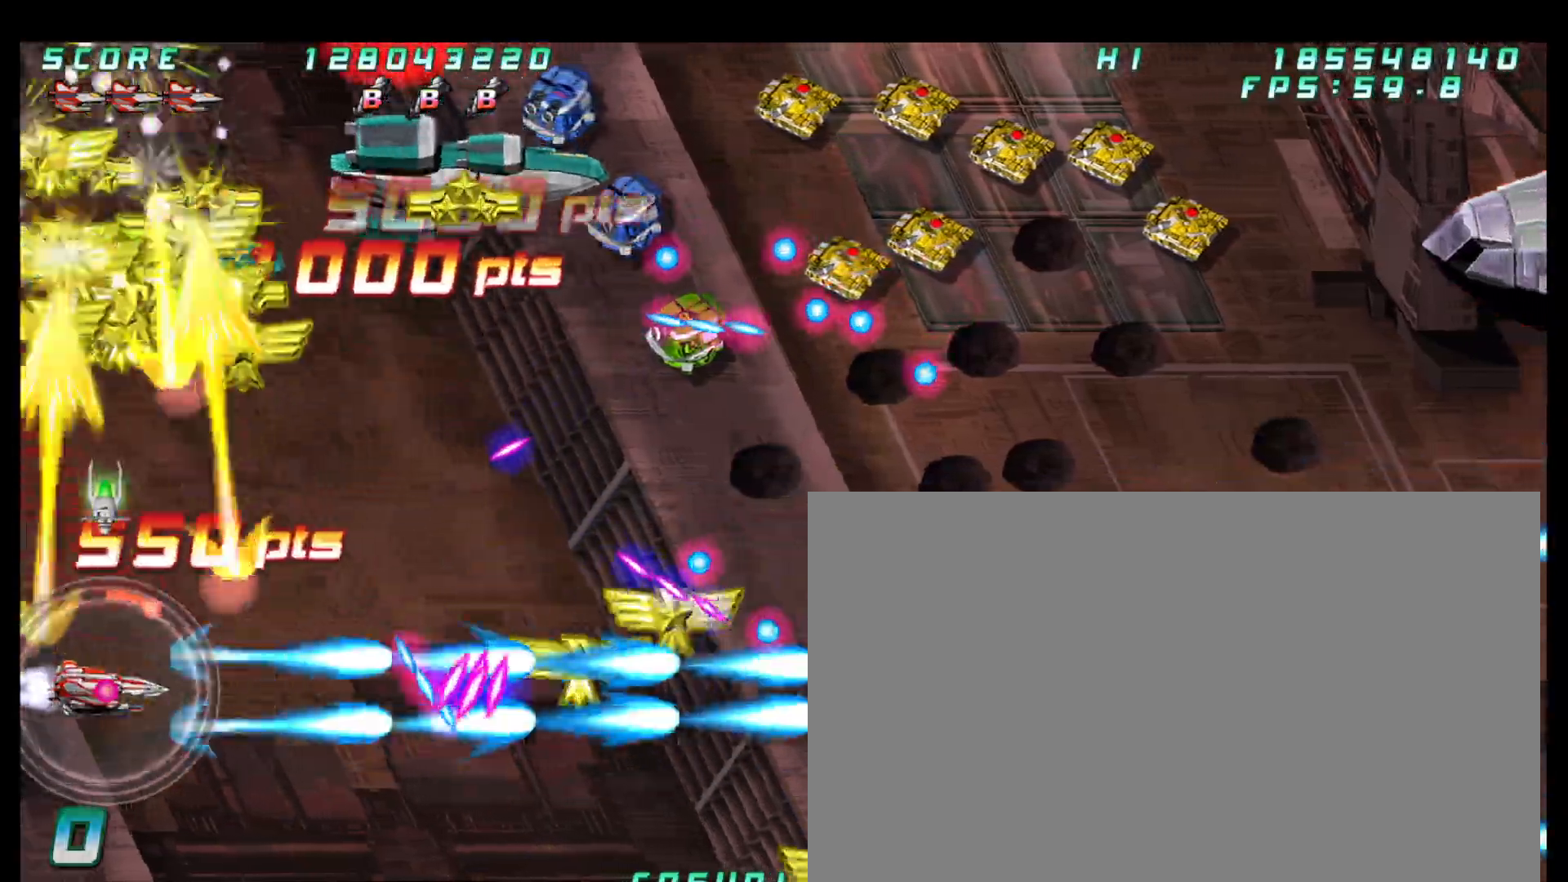
Gameplay with a controller (arcade stick); each line is a JSON object with the inputs held at the frame after it (dt_ms = milliseconds from this image to that frame). "button_events" lists button changes between this image and that frame as [ms after this image, input, new state], when the widget could be followed in between (sticks are given only as held states). Not read: CIRCLE L3 R3.
{"dt_ms": 500, "buttons": [], "left_stick": "center"}
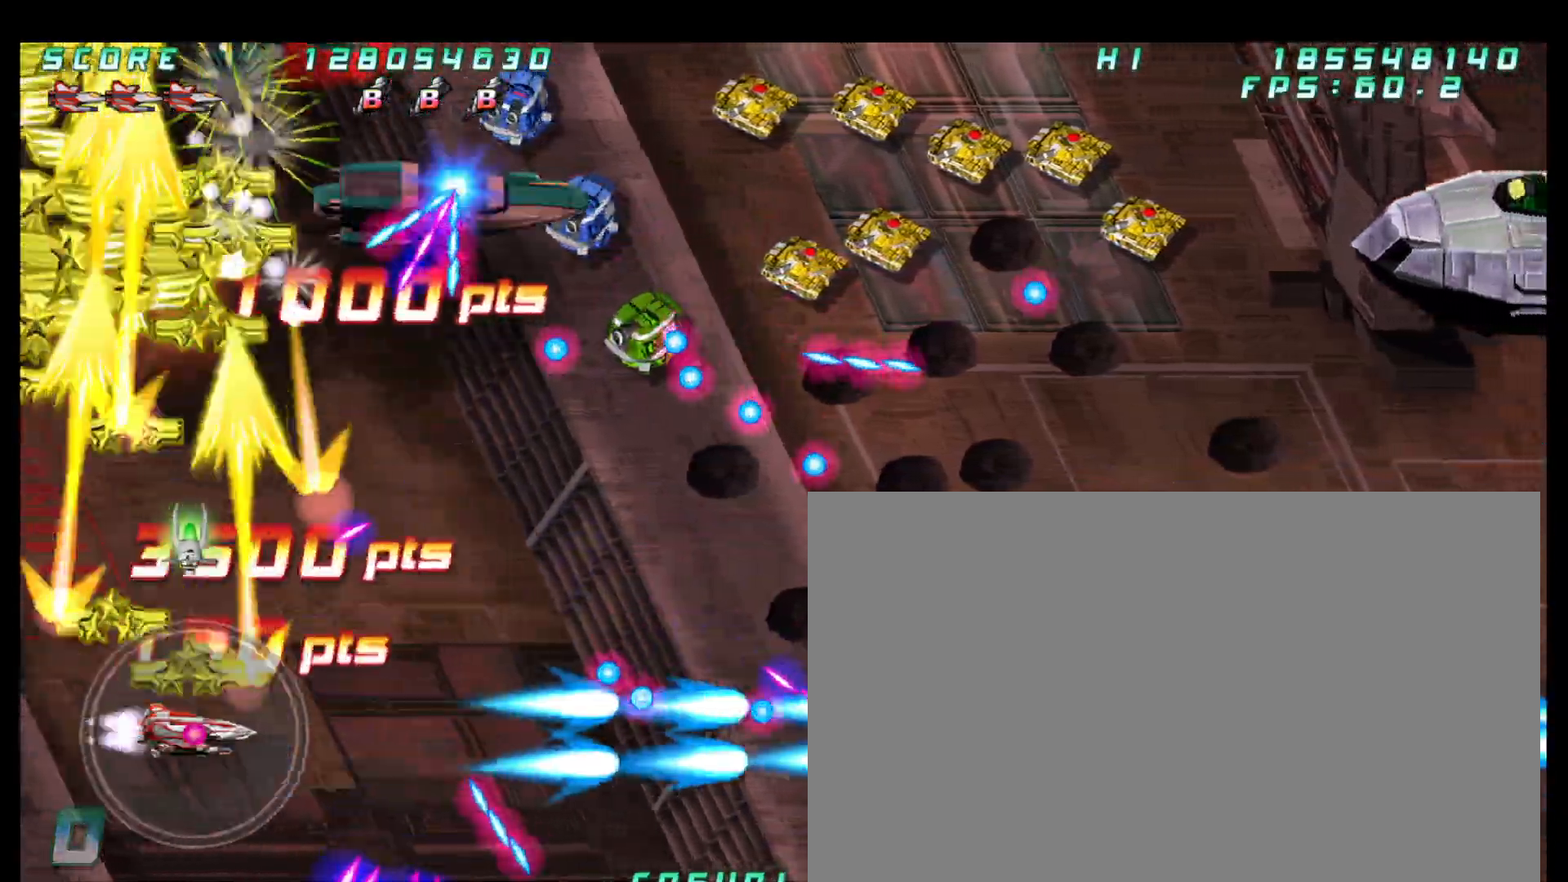
{"dt_ms": 500, "buttons": [], "left_stick": "center", "button_events": []}
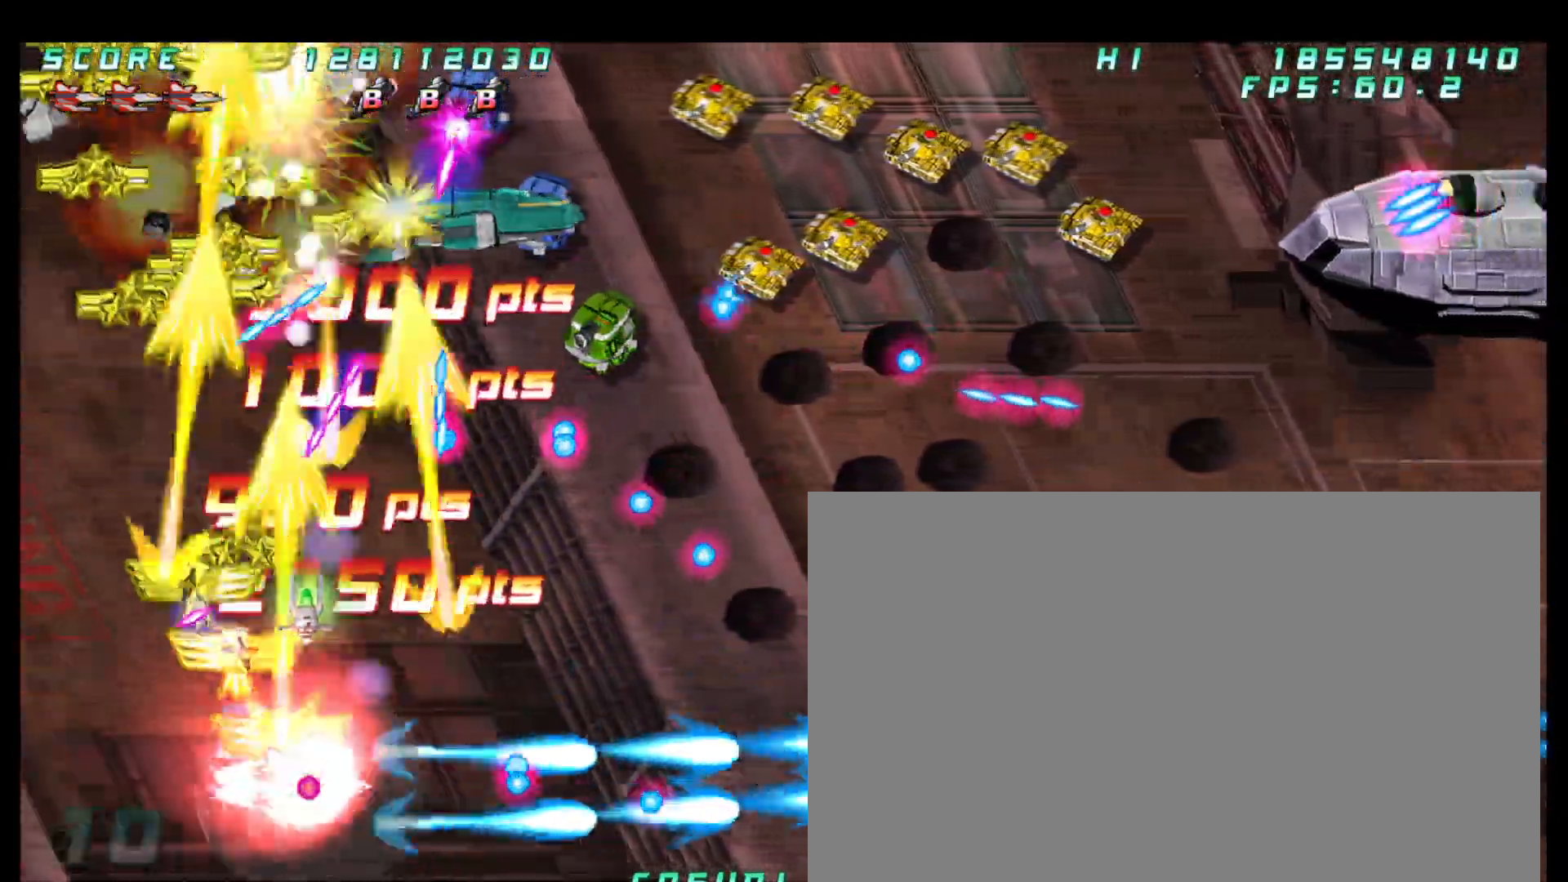
{"dt_ms": 500, "buttons": [], "left_stick": "right", "button_events": []}
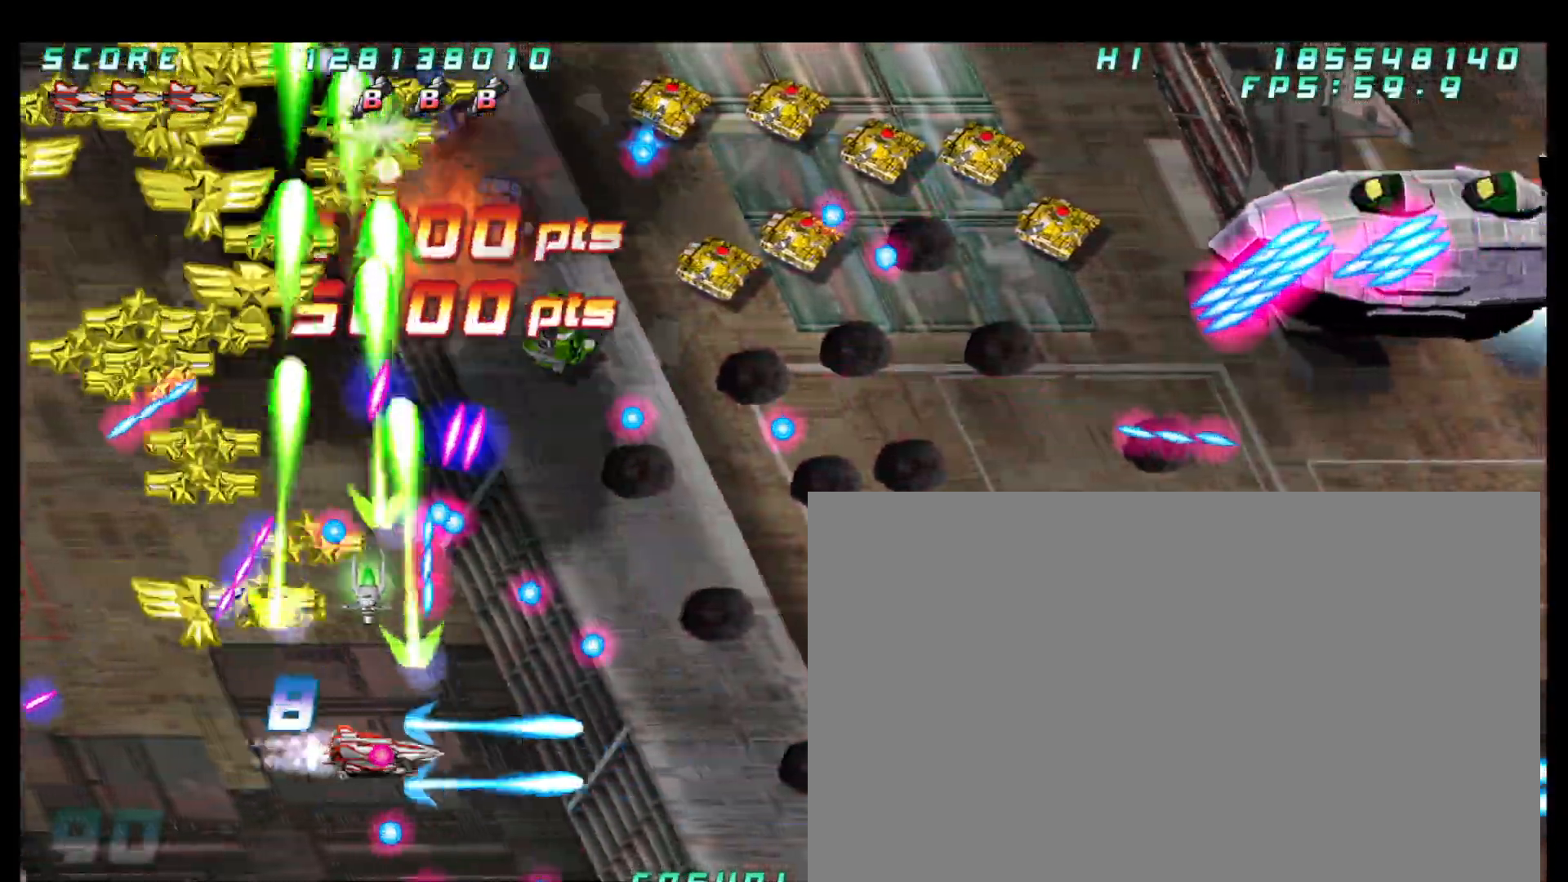
{"dt_ms": 500, "buttons": [], "left_stick": "right"}
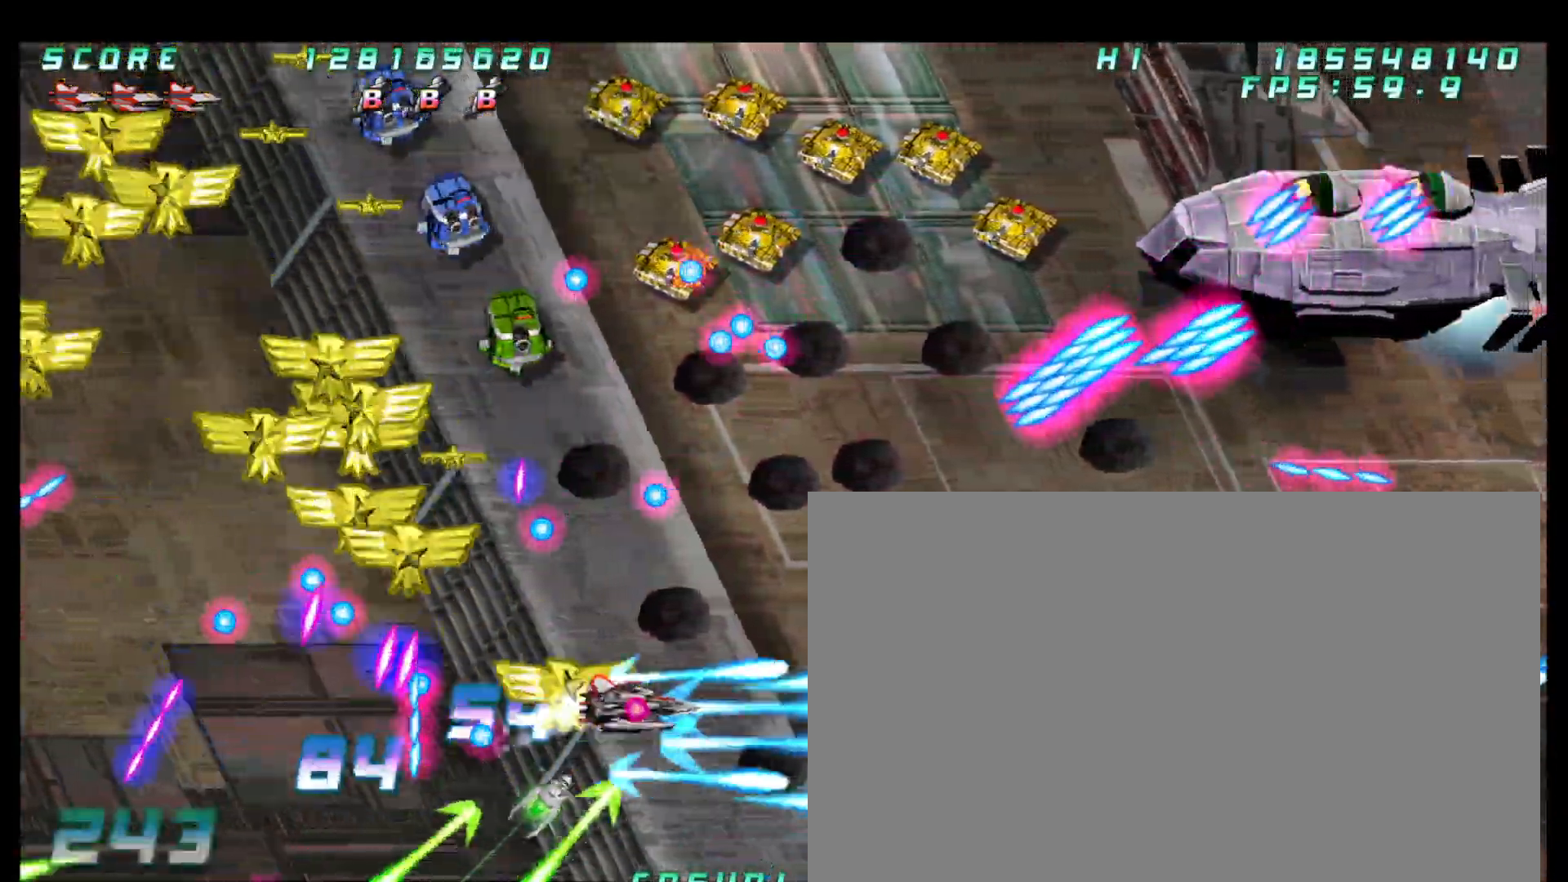
{"dt_ms": 500, "buttons": [], "left_stick": "center"}
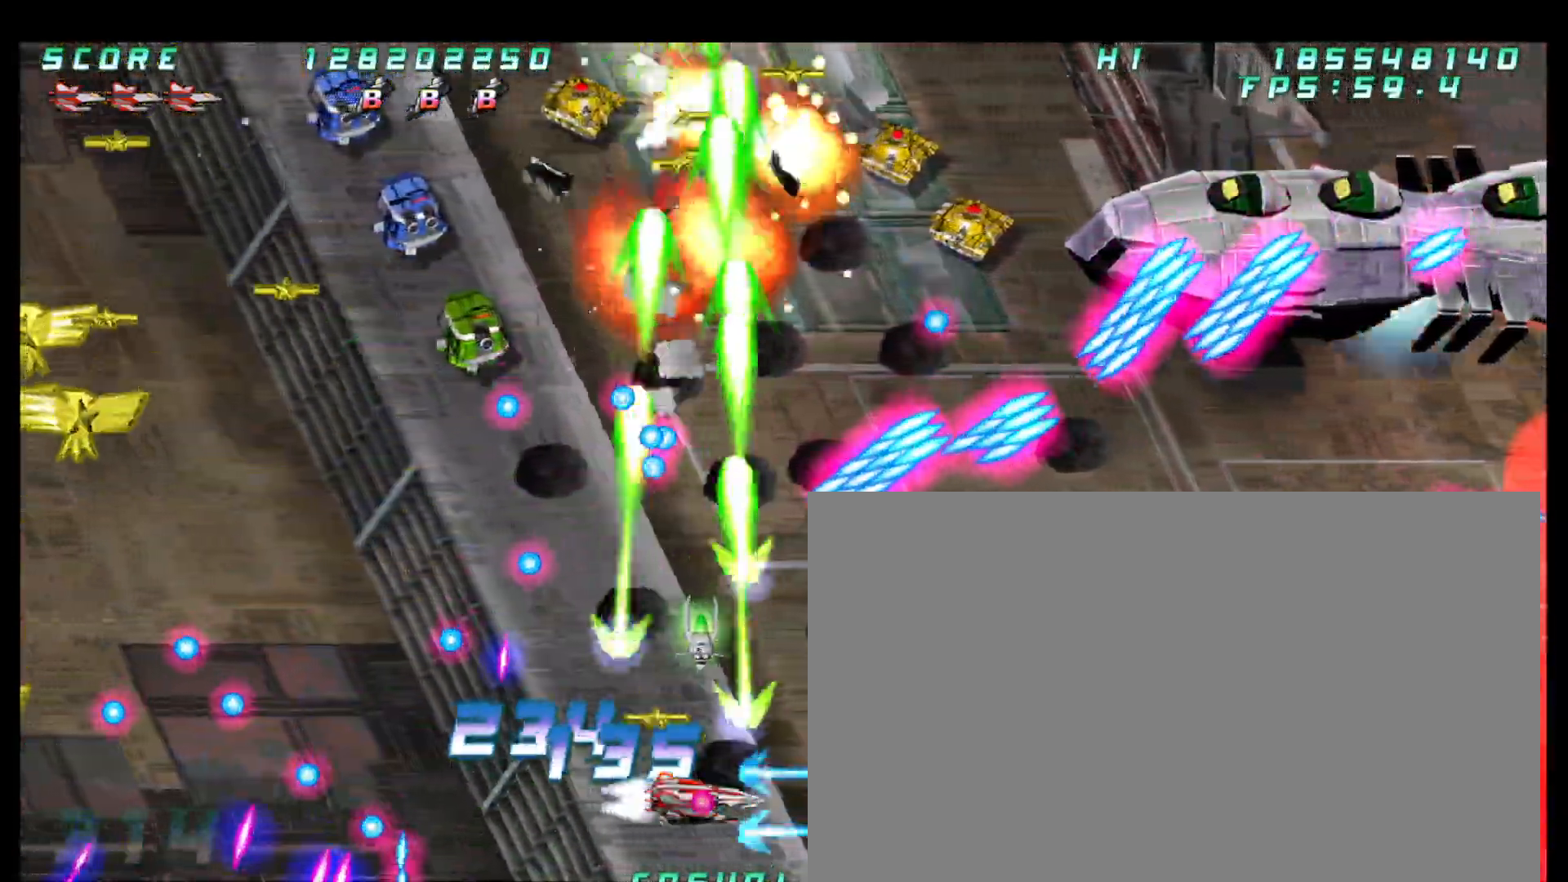
{"dt_ms": 500, "buttons": [], "left_stick": "right", "button_events": []}
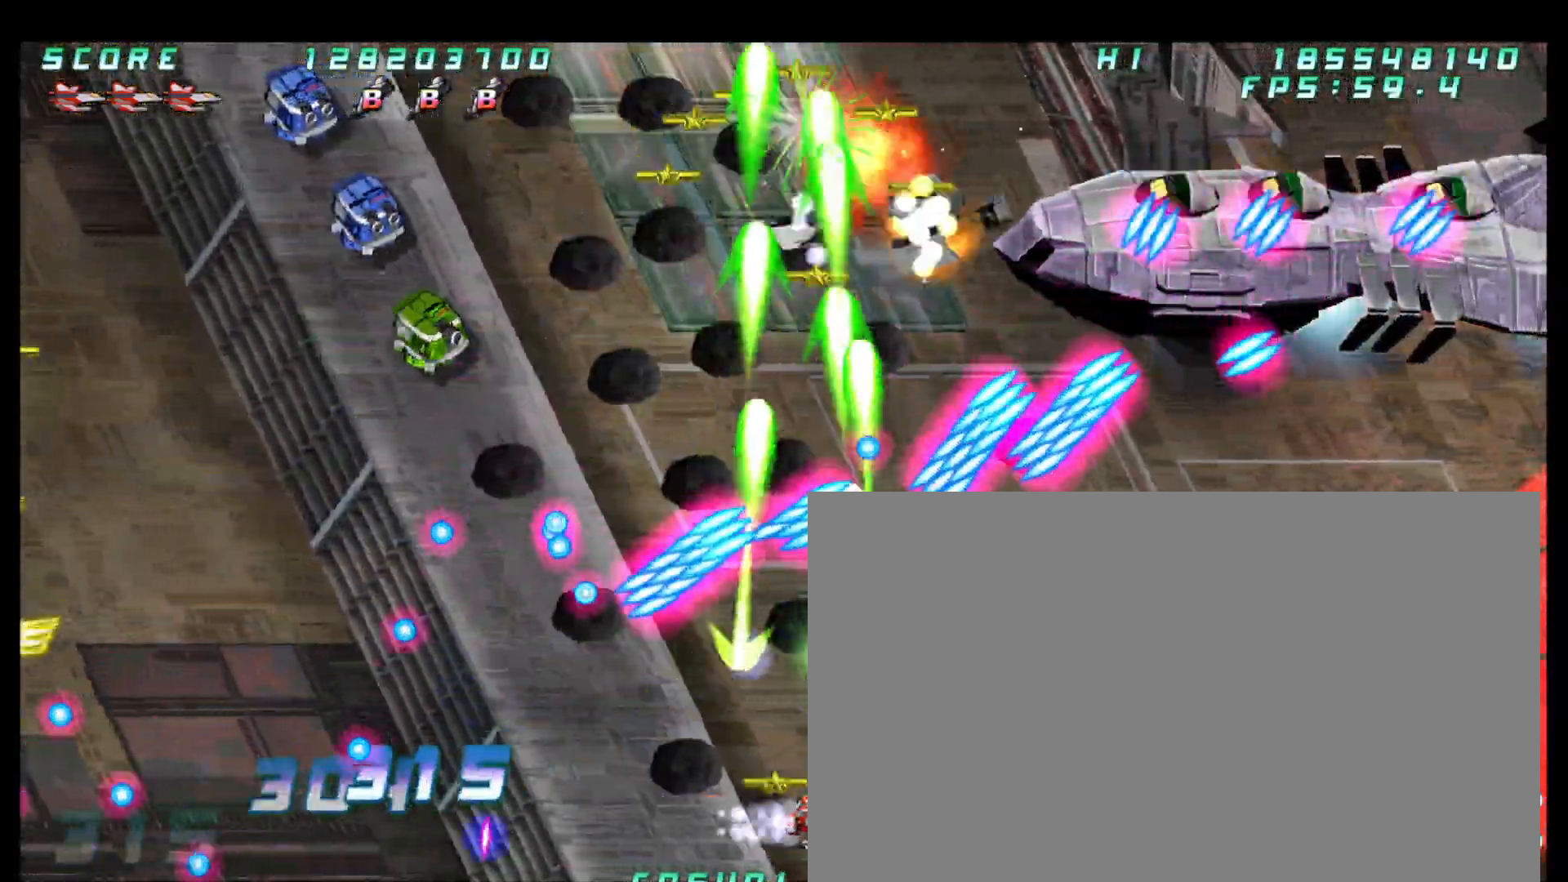
{"dt_ms": 500, "buttons": [], "left_stick": "right", "button_events": []}
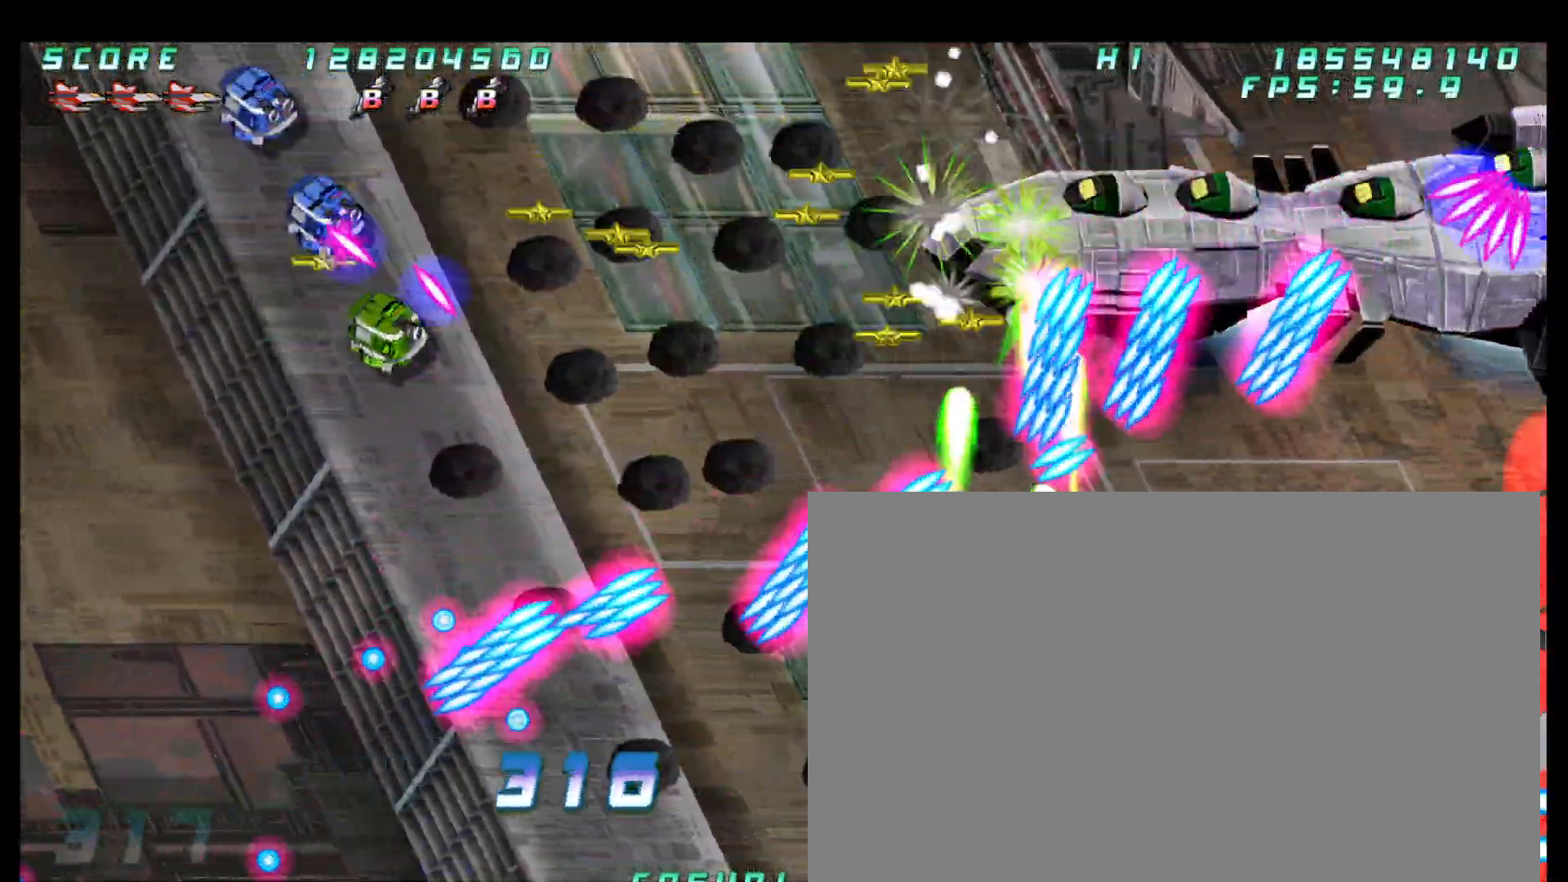
{"dt_ms": 500, "buttons": [], "left_stick": "down-right"}
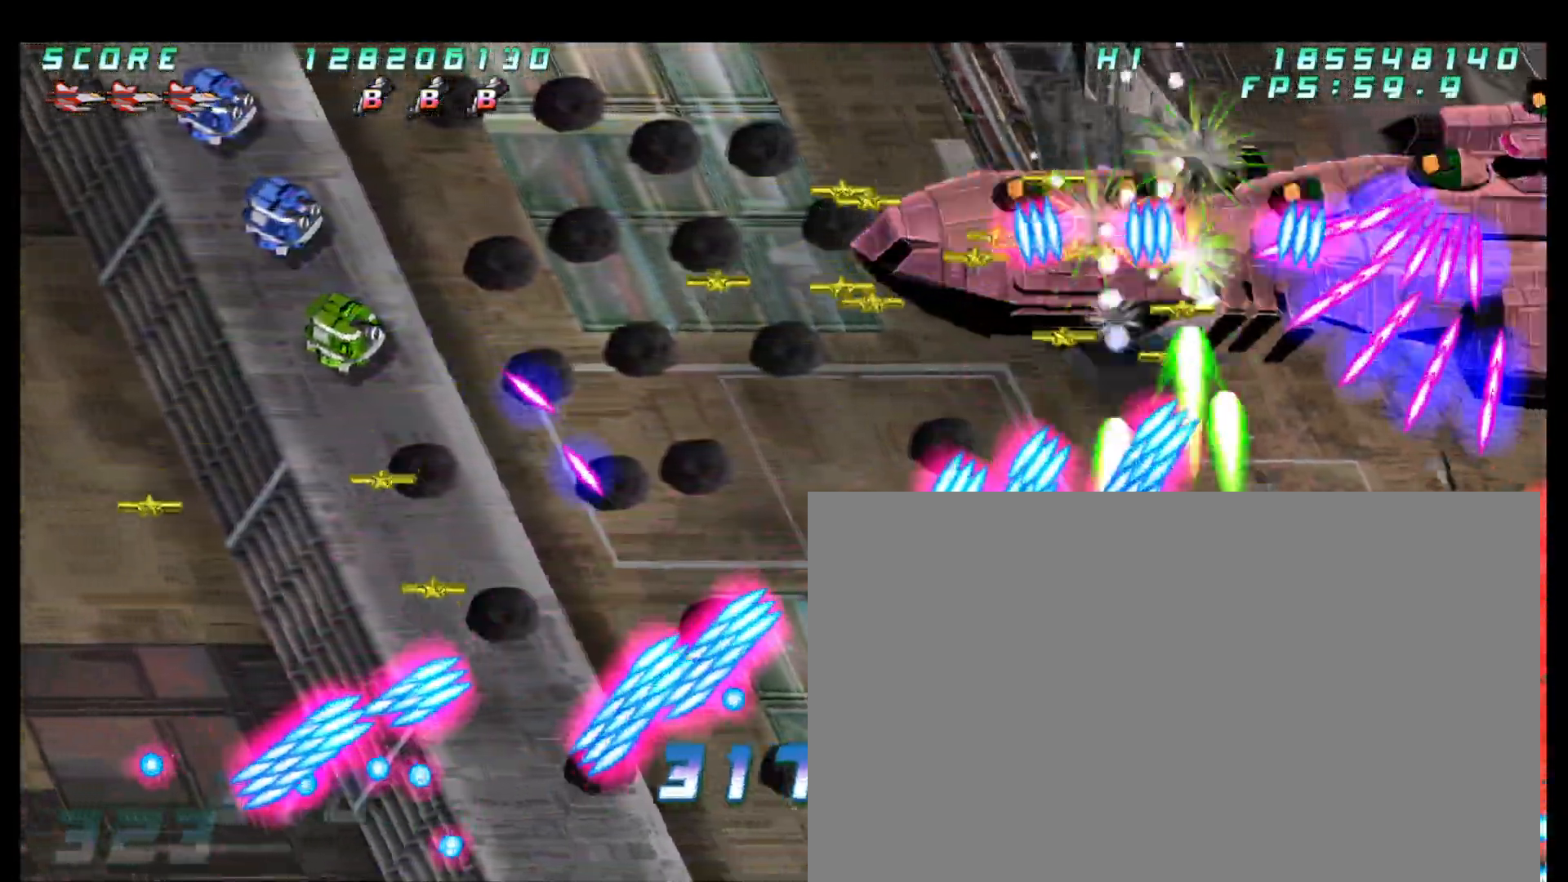
{"dt_ms": 1000, "buttons": [], "left_stick": "center"}
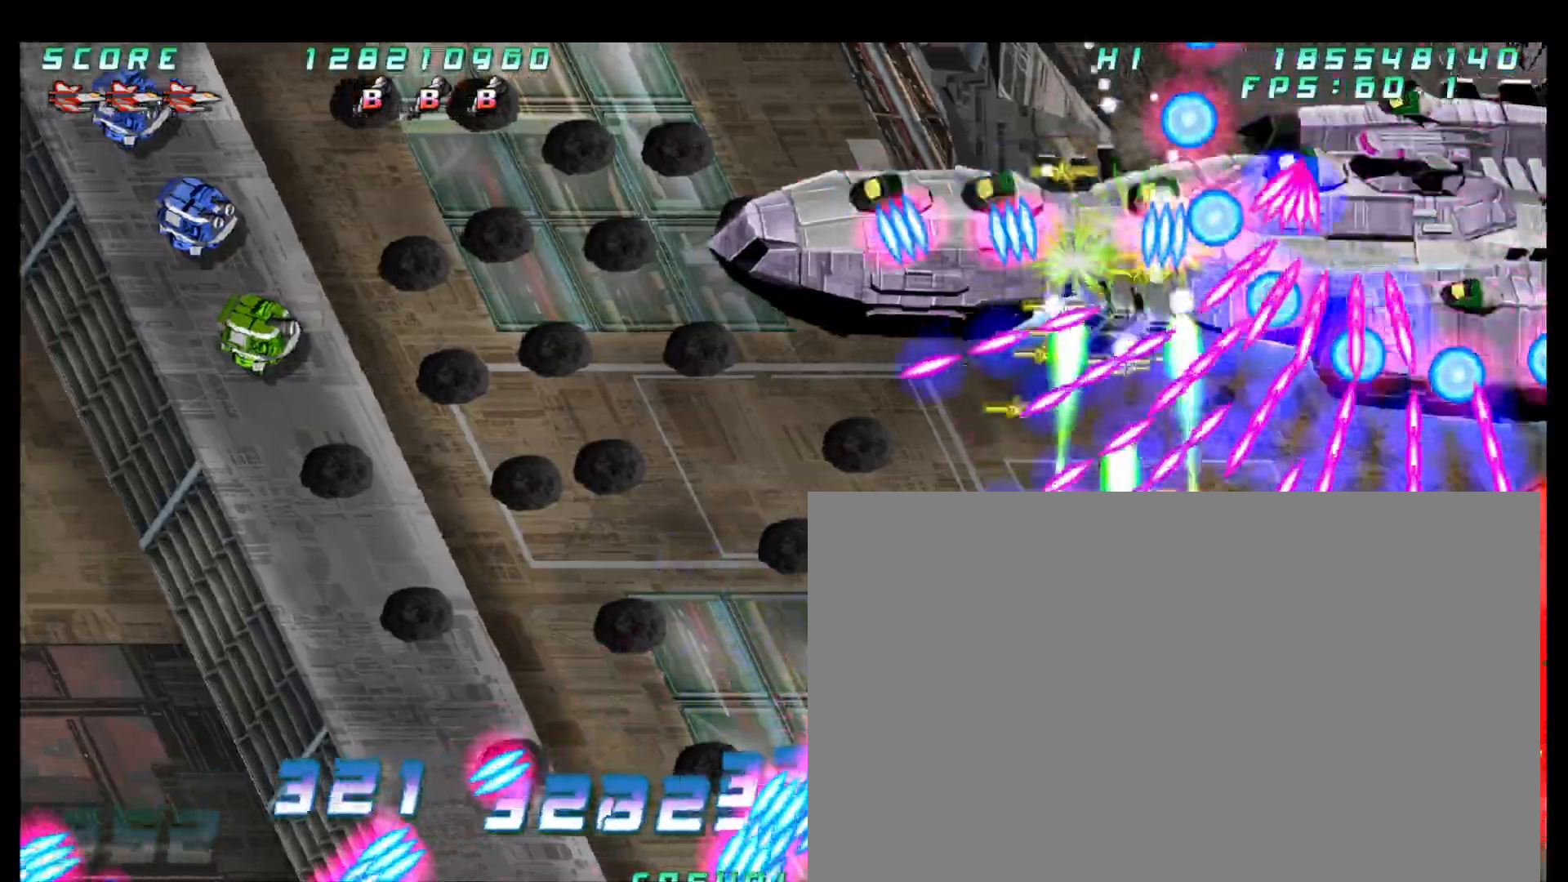
{"dt_ms": 1000, "buttons": [], "left_stick": "center"}
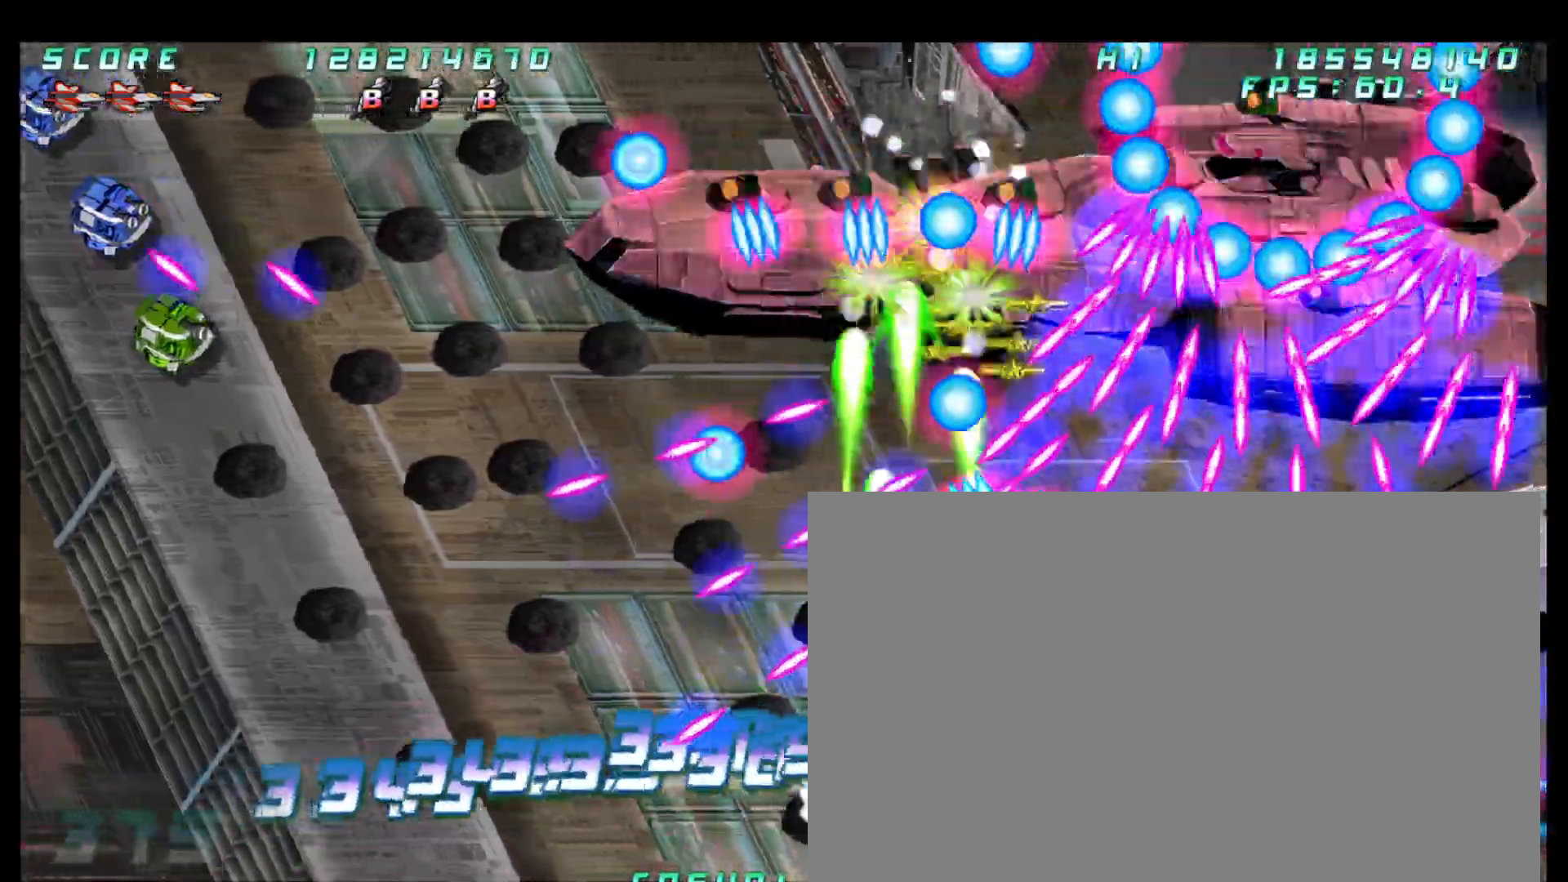
{"dt_ms": 500, "buttons": [], "left_stick": "center", "button_events": []}
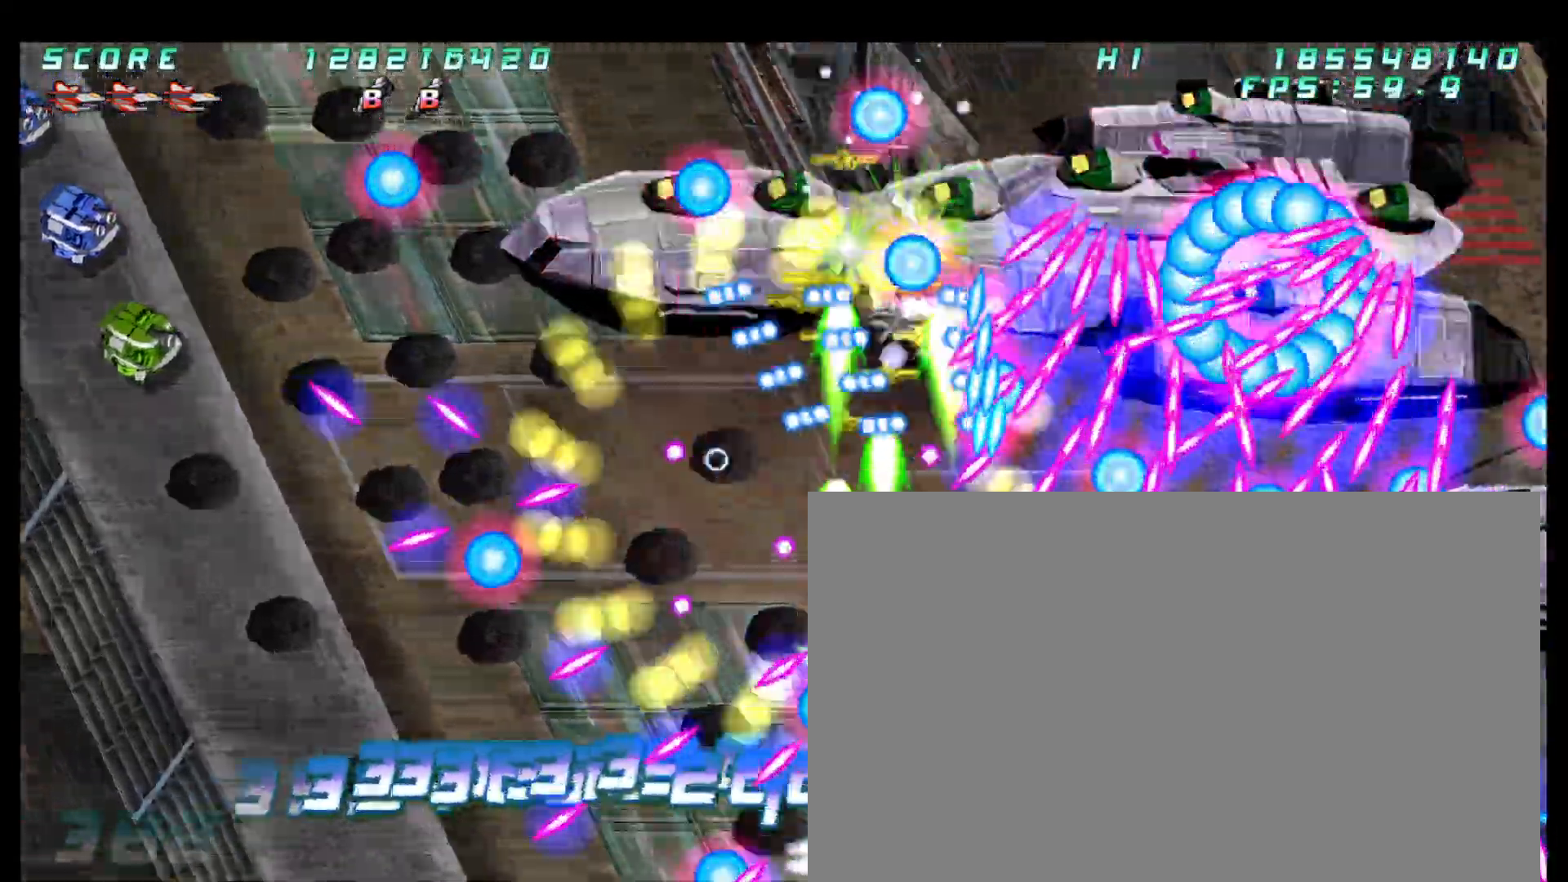
{"dt_ms": 500, "buttons": [], "left_stick": "center", "button_events": []}